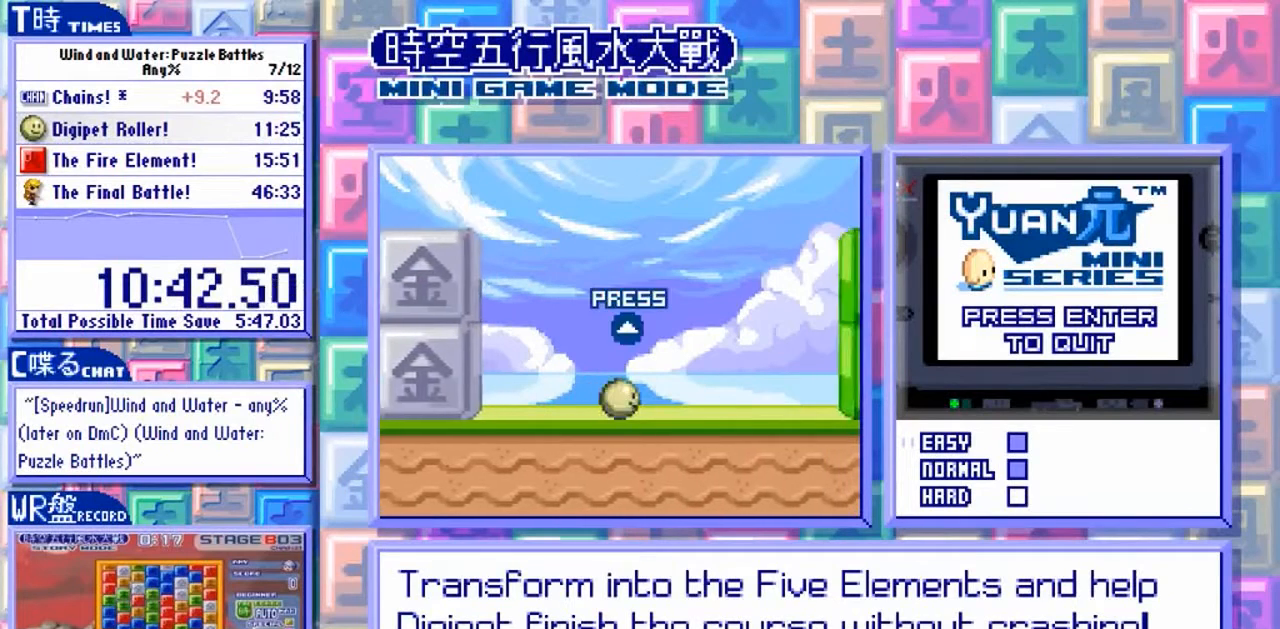
Gameplay with a controller (arcade stick); each line is a JSON object with the inputs held at the frame after it. "events" lists button and stick changes between this image and that frame as [ms after this image, input, new state], when the widget could be followed in between. Not read: L3 R3 X.
{"buttons": [], "left_stick": "up", "events": [[33, "left_stick", "up"]]}
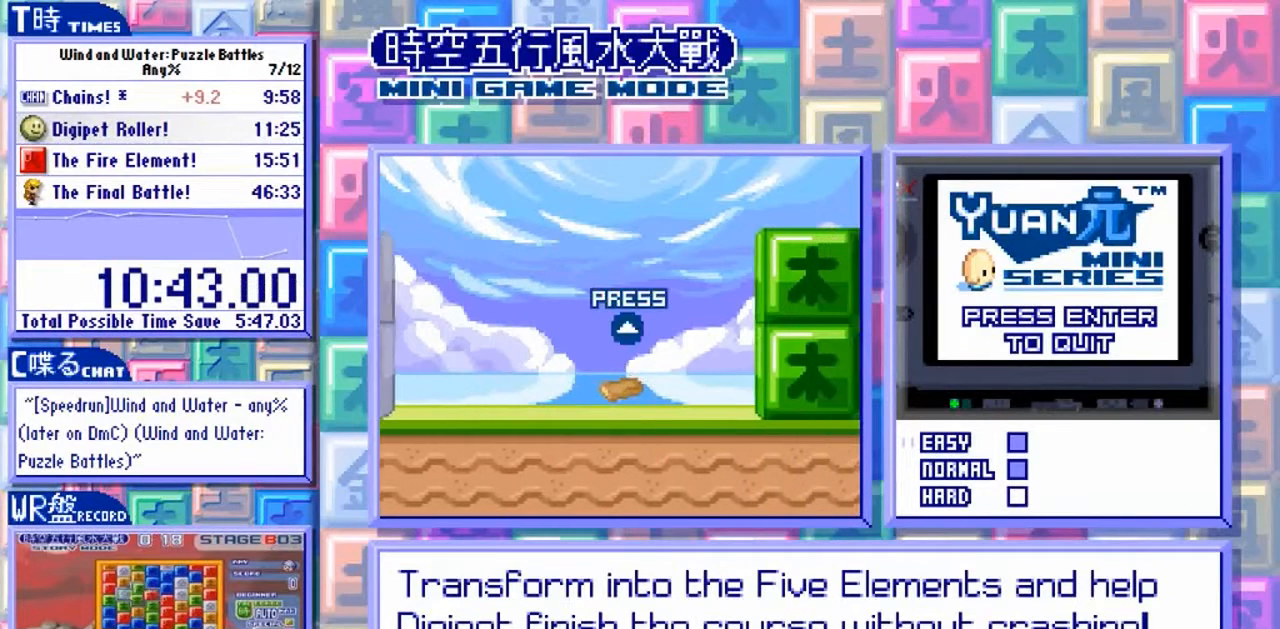
{"buttons": [], "left_stick": "up", "events": []}
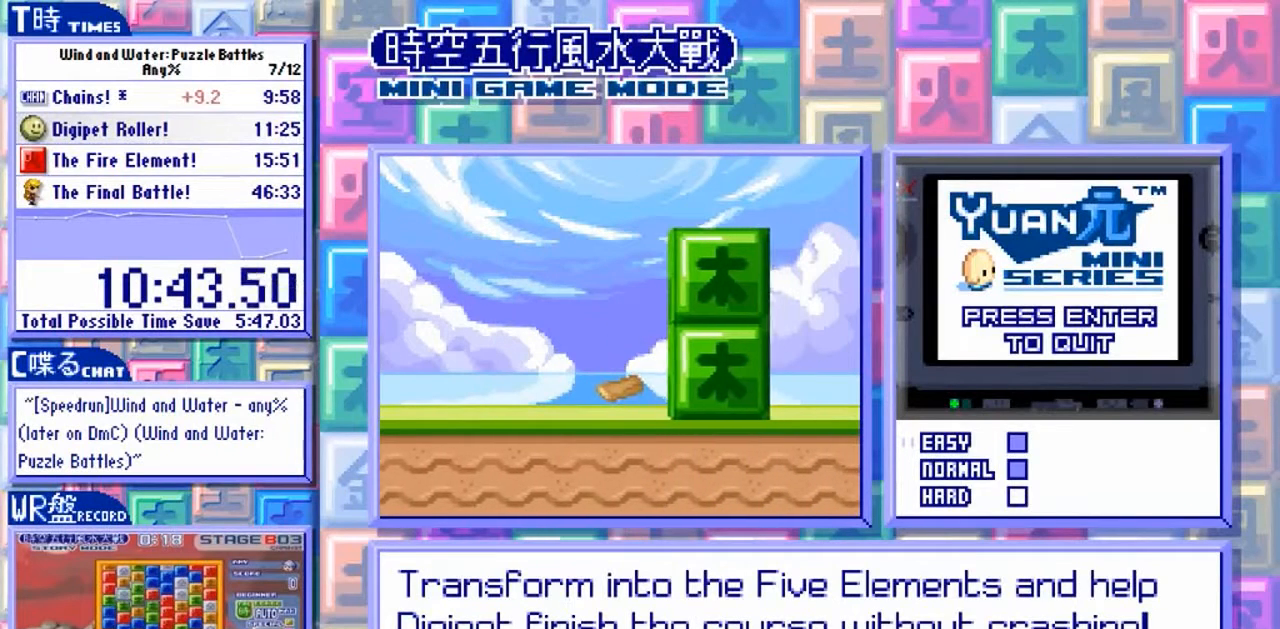
{"buttons": [], "left_stick": "up", "events": []}
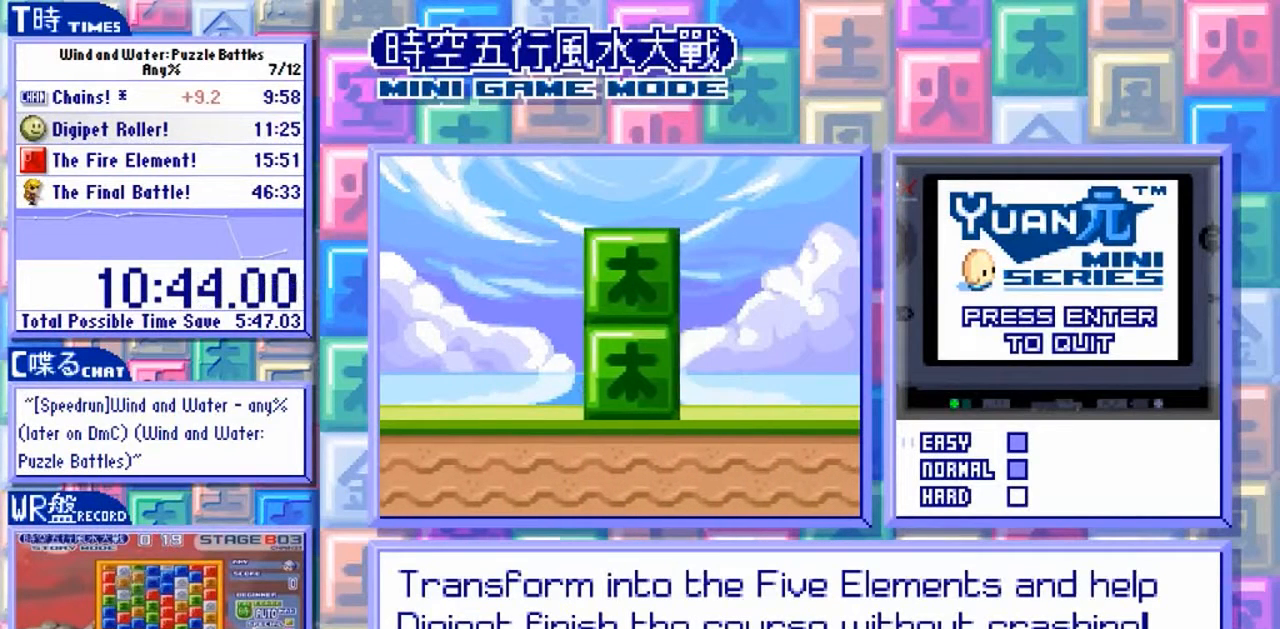
{"buttons": [], "left_stick": "up", "events": []}
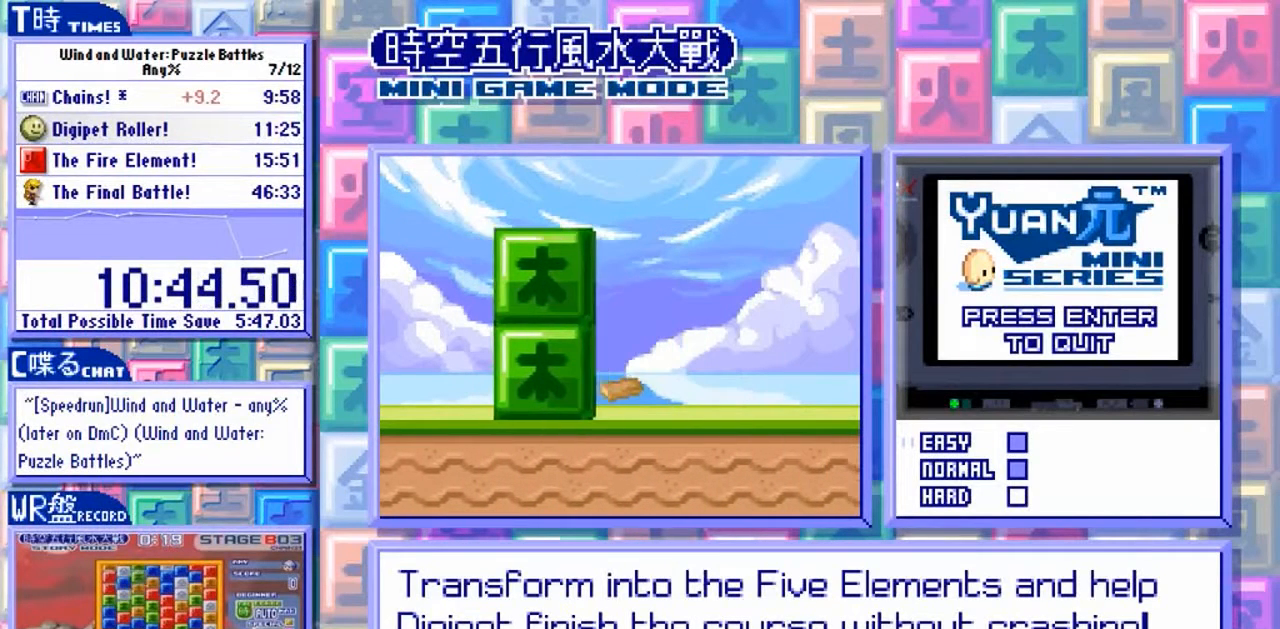
{"buttons": [], "left_stick": "center", "events": [[333, "left_stick", "center"]]}
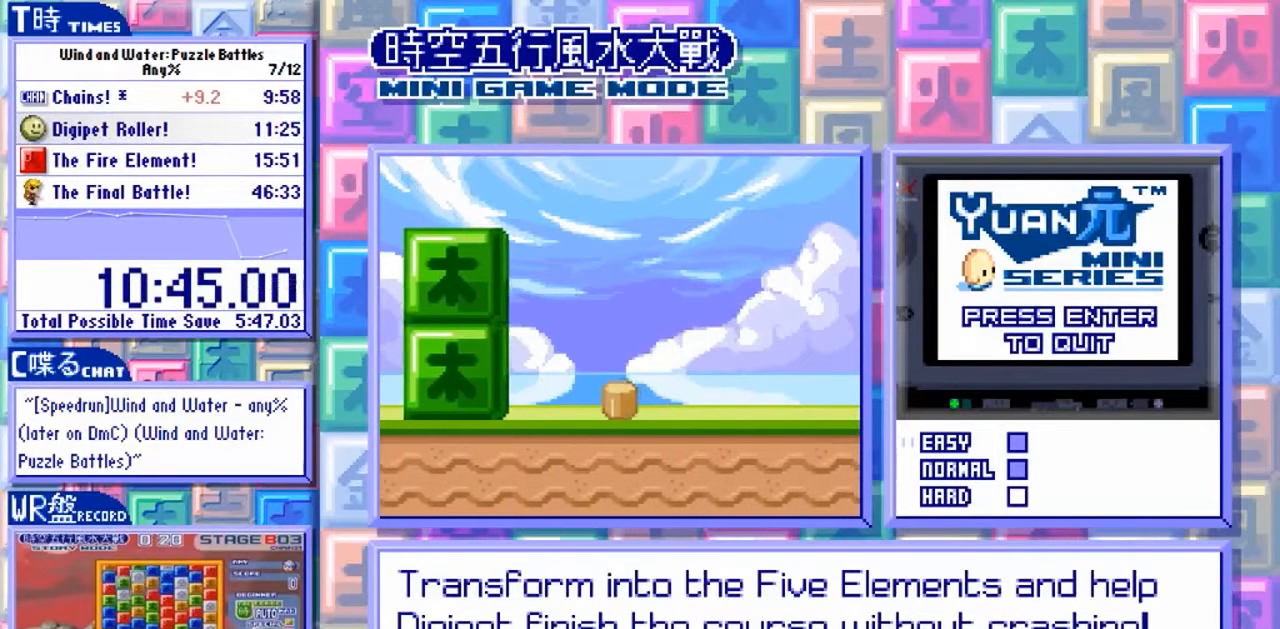
{"buttons": [], "left_stick": "center", "events": []}
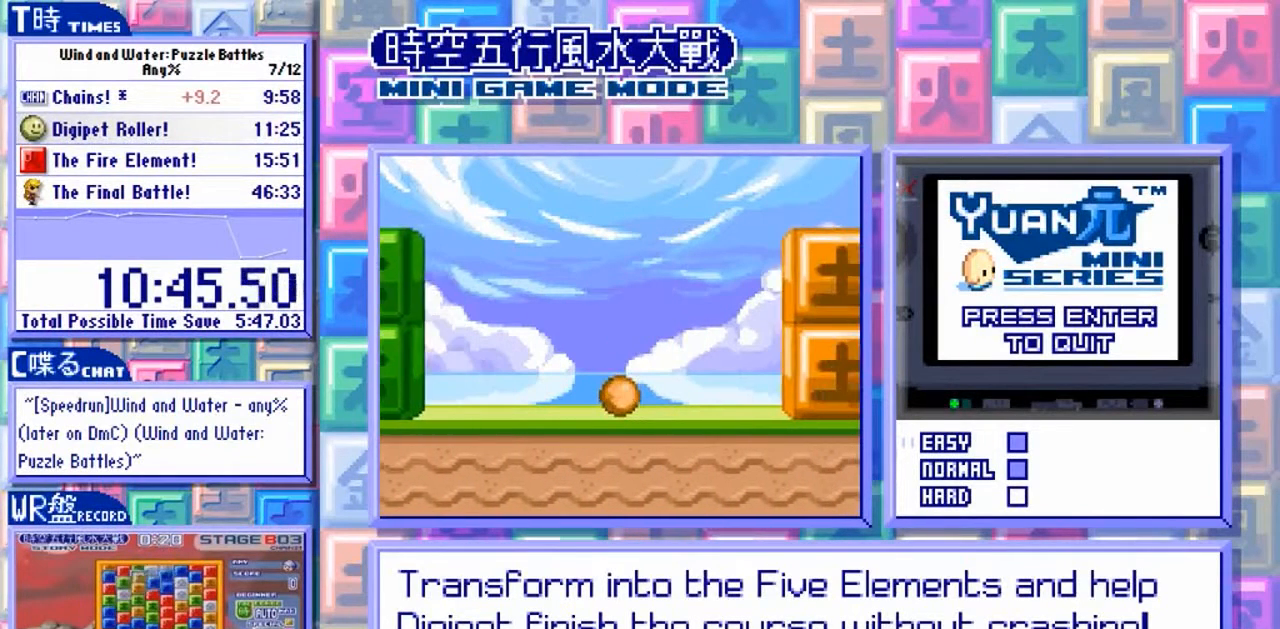
{"buttons": [], "left_stick": "center", "events": []}
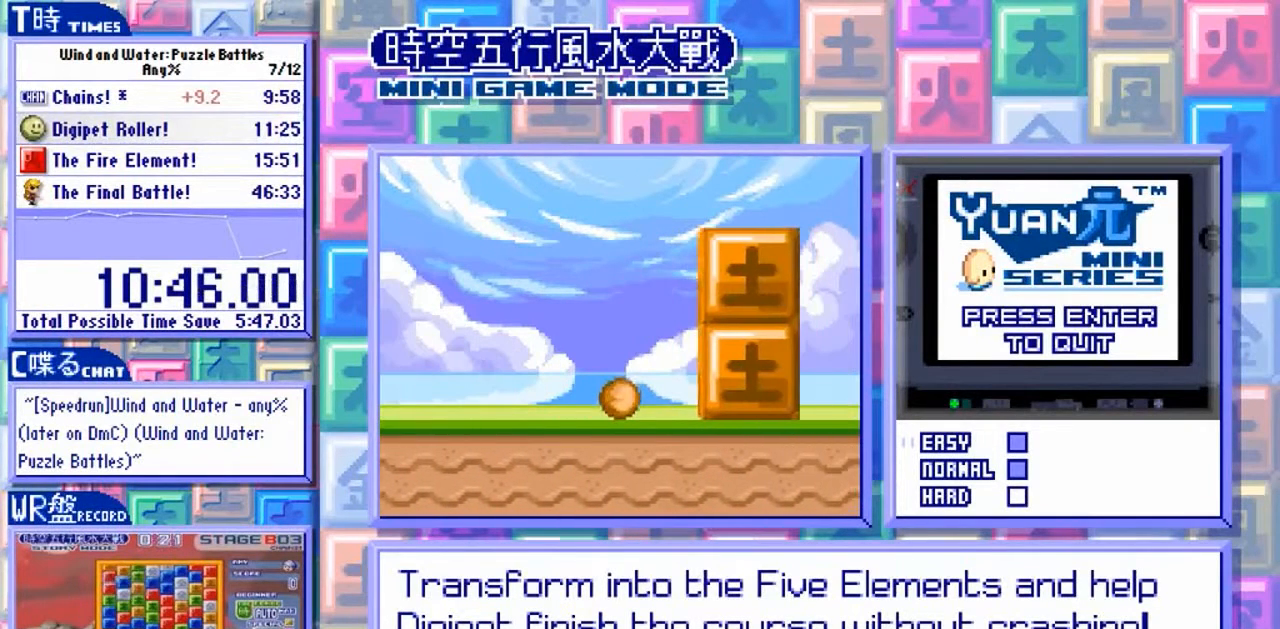
{"buttons": [], "left_stick": "center", "events": []}
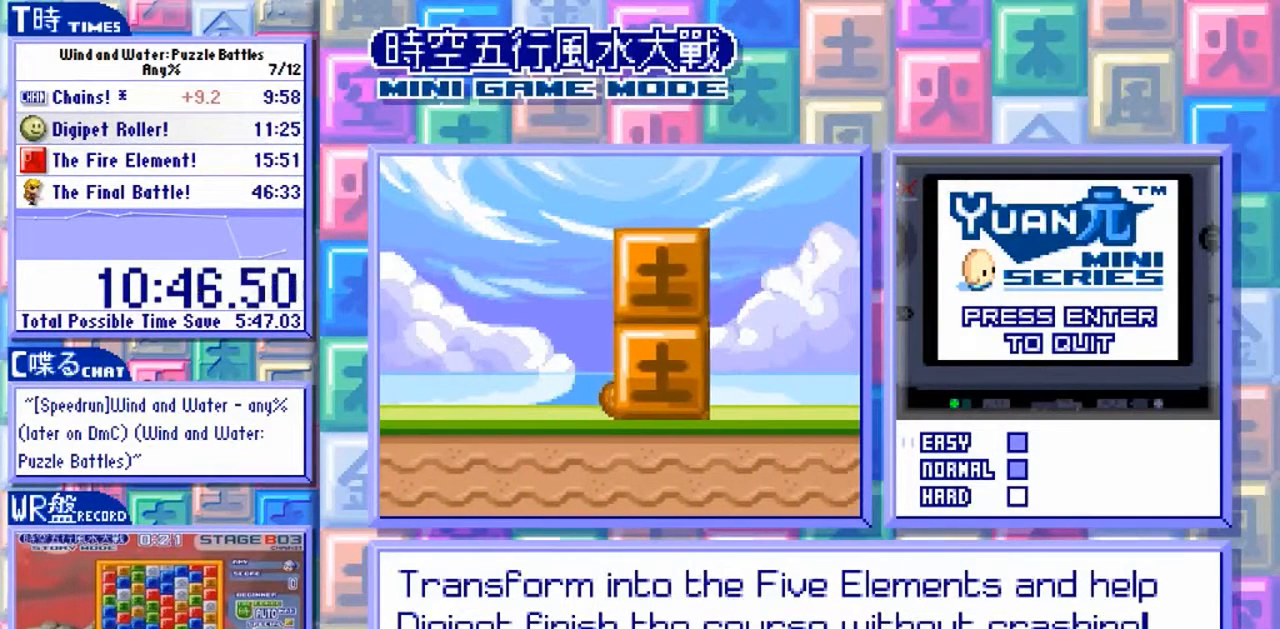
{"buttons": [], "left_stick": "center", "events": []}